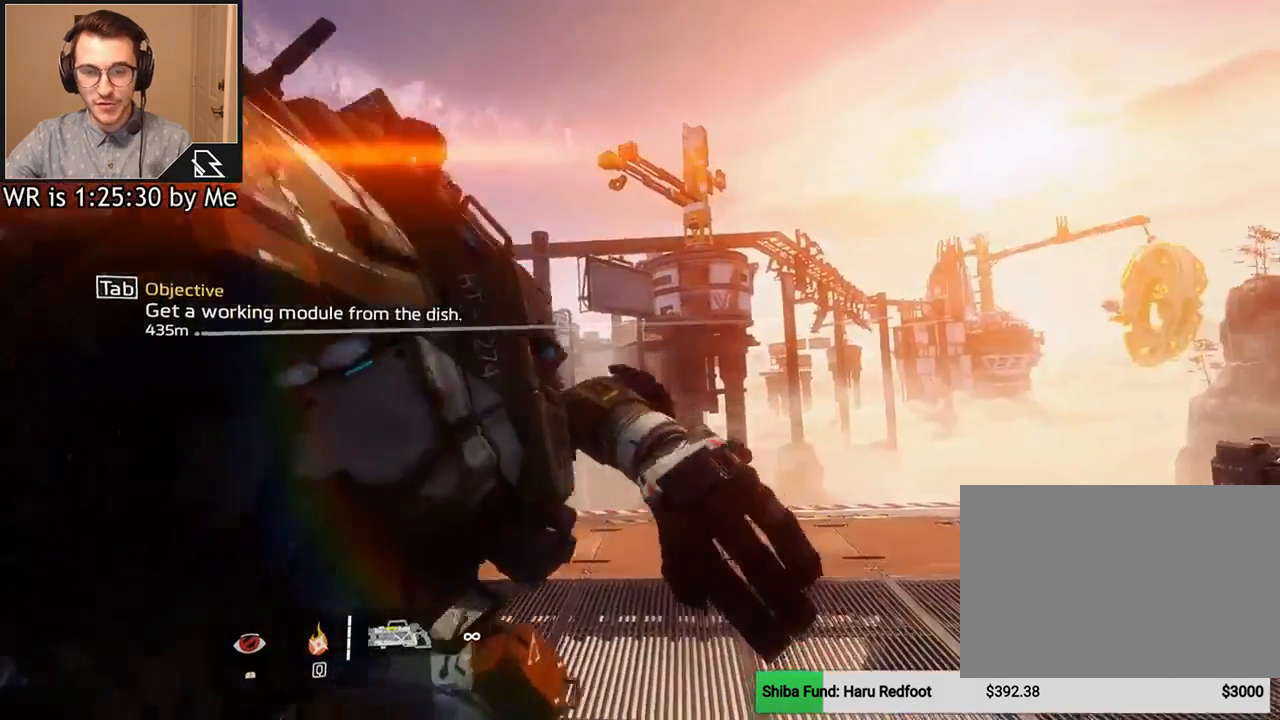
Gameplay with keyboard and mouse; each line is a JSON object with the keys and mouse buttons held at the frame after it. "events" lists presses ("down") and releases ("up") of "1", "2", "3", "4", "5", "a", "alt", "c", "ctrl", "d", "e", "f", "q", "r", "s", "shift", "space", "tab", "v", "w", "x", "z", "mouse_left", "mouse_middle", "mouse_right", "mouse_wheel_up" and "mouse_wheel_down" between this image and that frame as [ms after this image, input, new state], when the widget could be followed in between. "mouse_left", "mouse_middle", "mouse_right", "mouse_wheel_up", "mouse_wheel_down" = the "left", "middle", "right", "wheel_up", "wheel_down" buttons of the "mouse" list. No other keys are recorded. Not read: mouse_move.
{"keys": ["space"], "mouse": [], "events": [[234, "space", "down"]]}
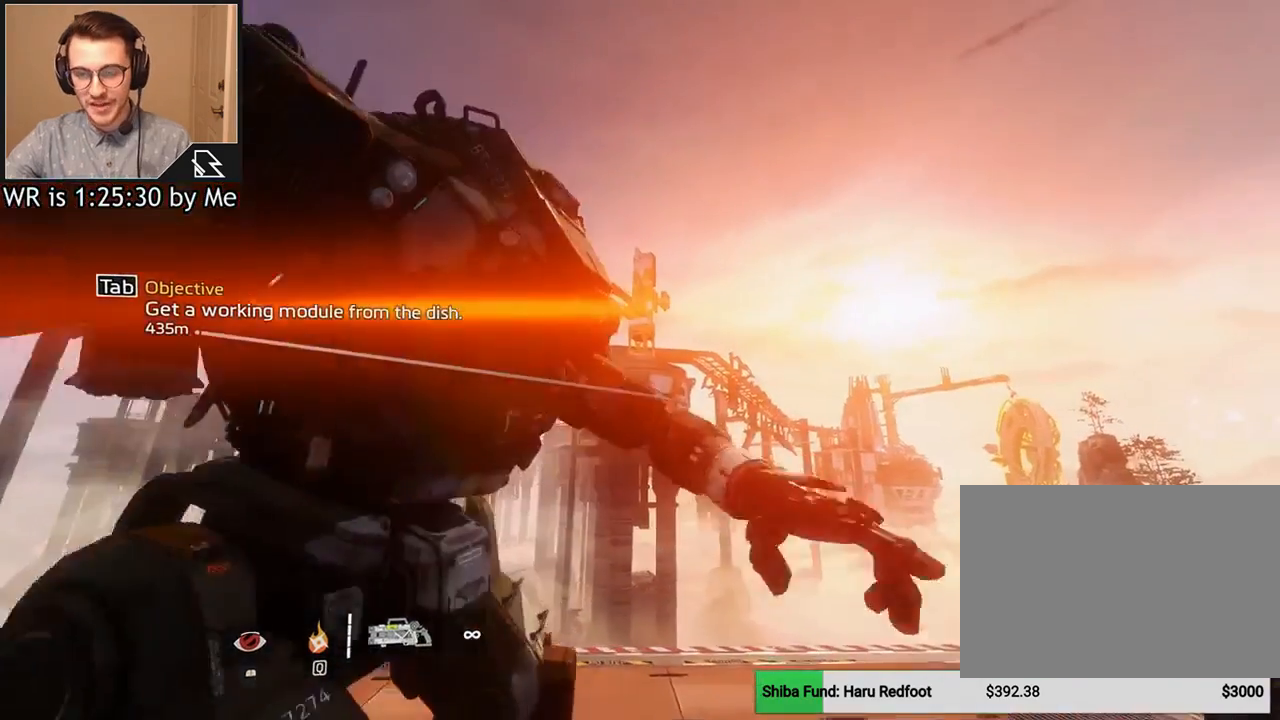
{"keys": ["space"], "mouse": [], "events": []}
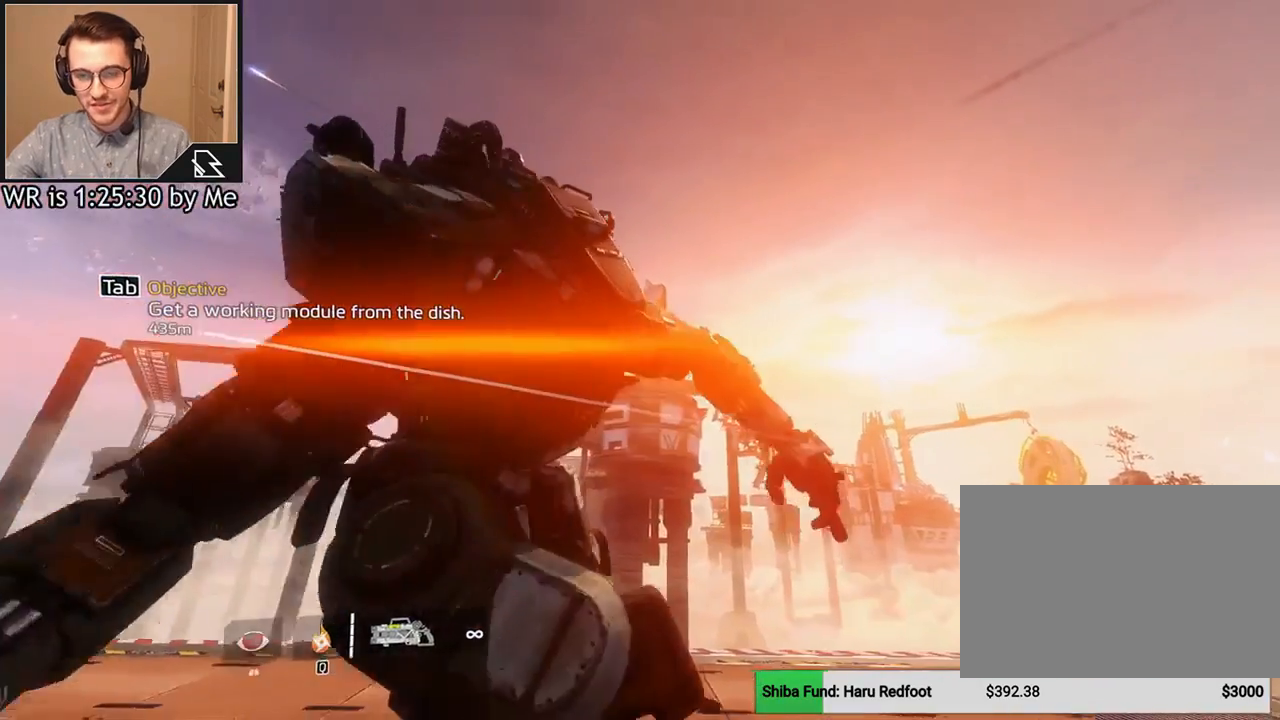
{"keys": ["space"], "mouse": [], "events": []}
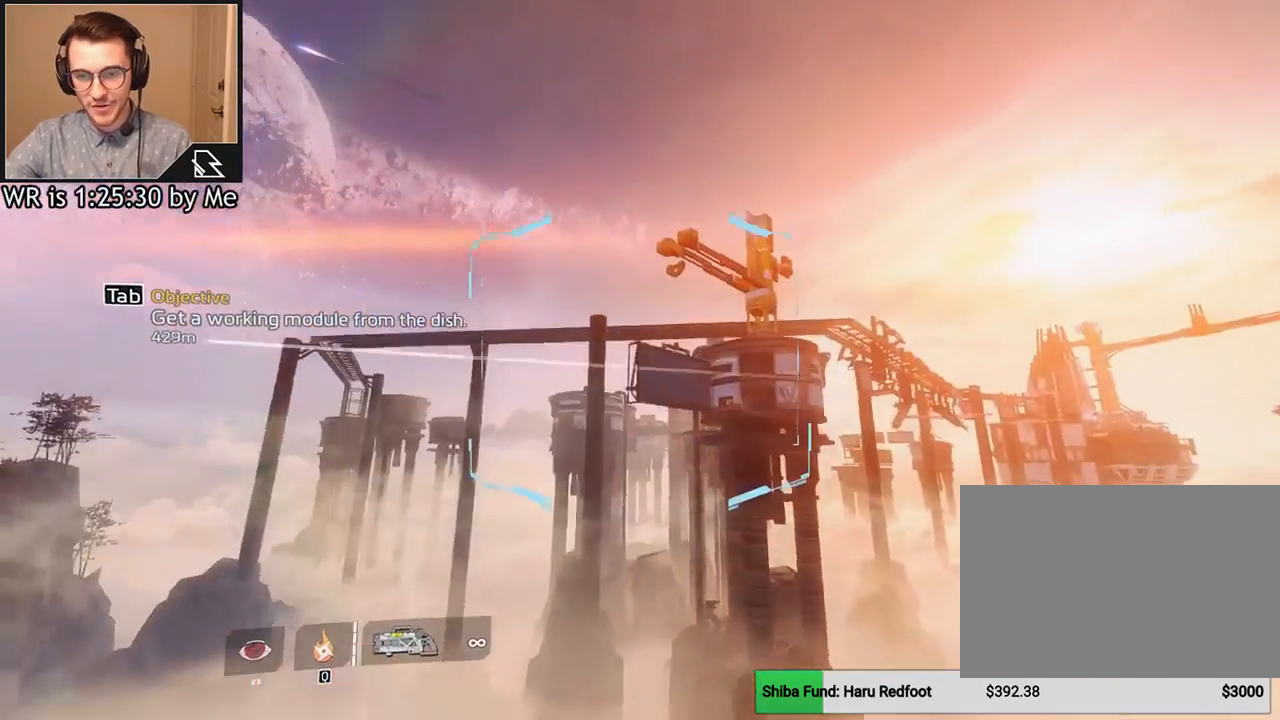
{"keys": ["d"], "mouse": [], "events": [[301, "d", "down"], [401, "space", "up"]]}
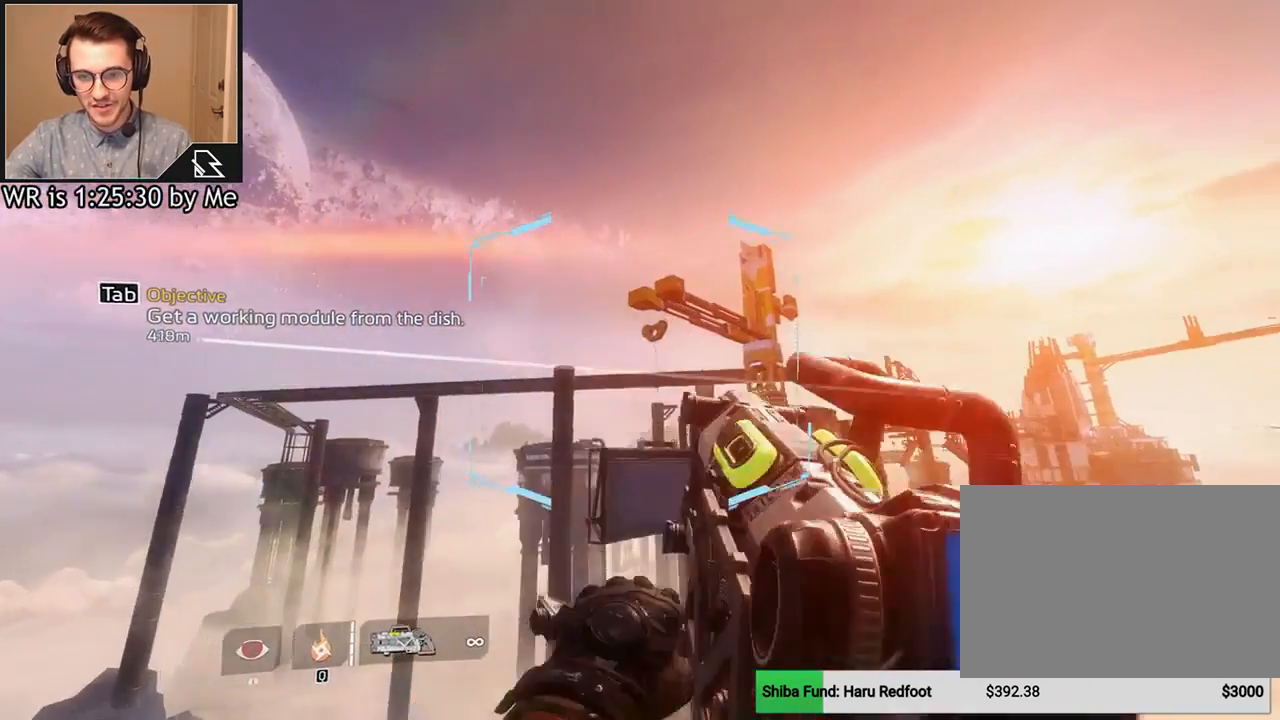
{"keys": [], "mouse": [], "events": [[267, "d", "up"]]}
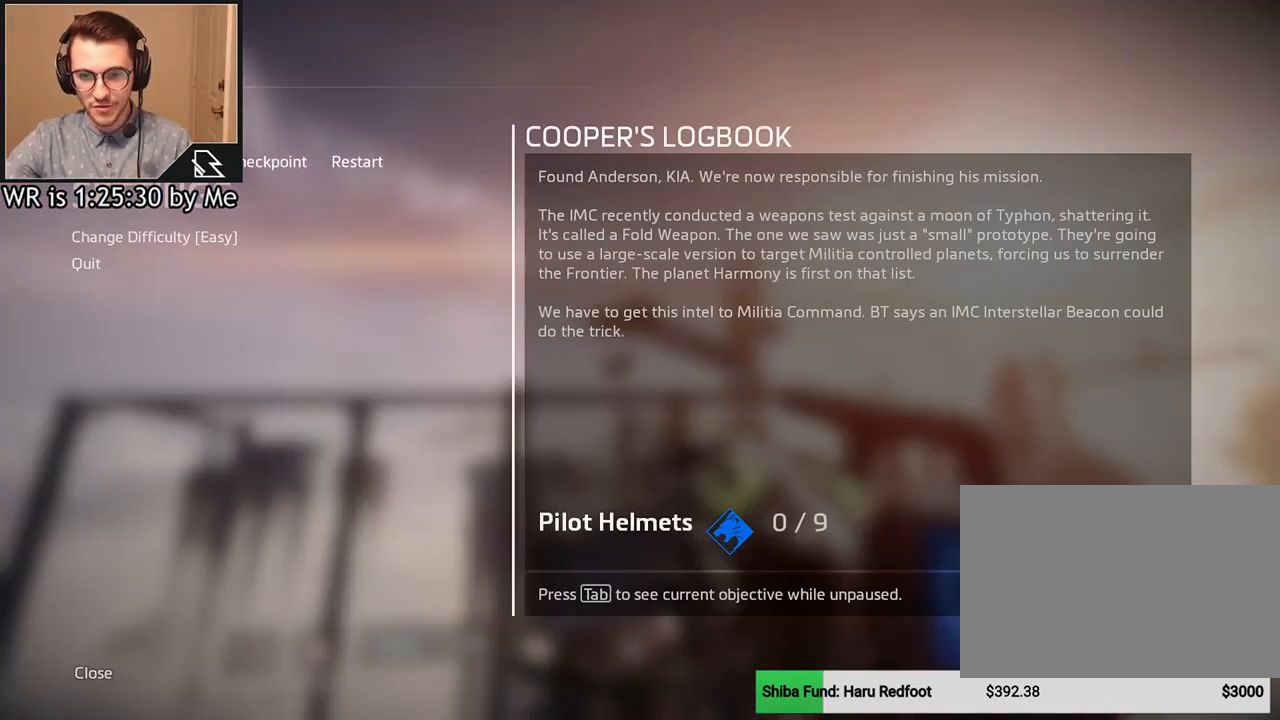
{"keys": [], "mouse": [], "events": []}
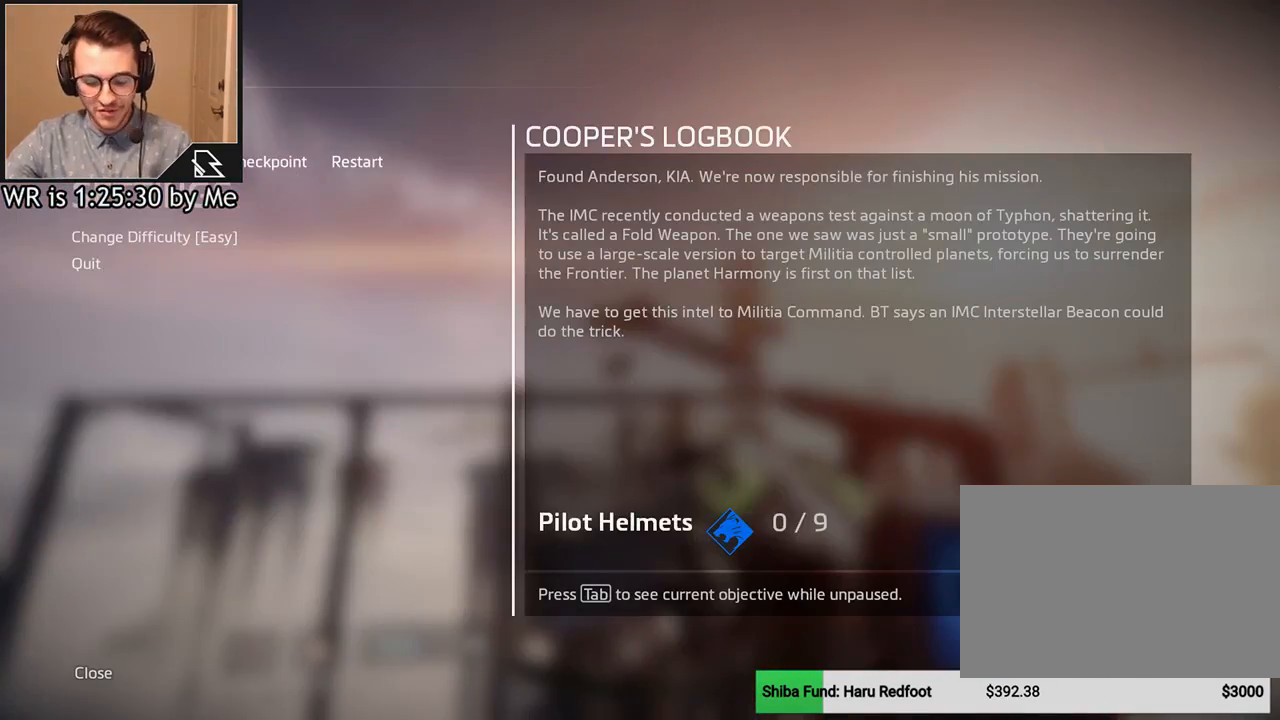
{"keys": [], "mouse": [], "events": []}
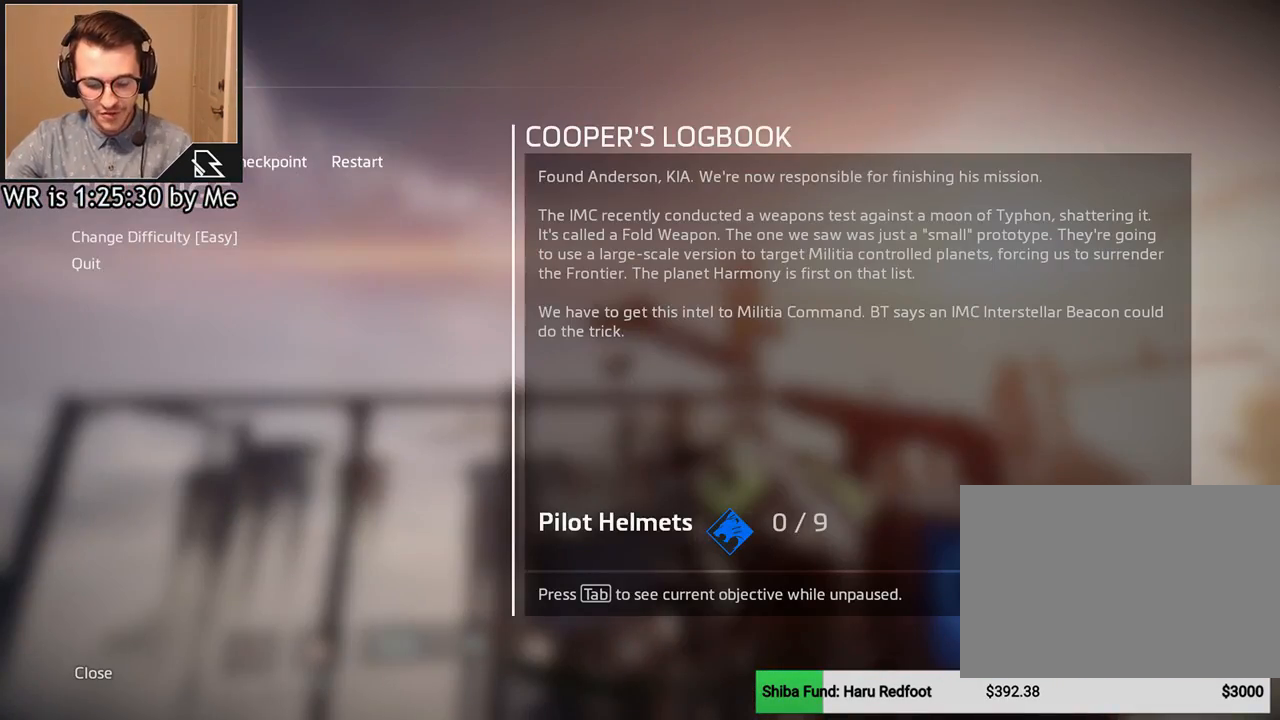
{"keys": [], "mouse": [], "events": []}
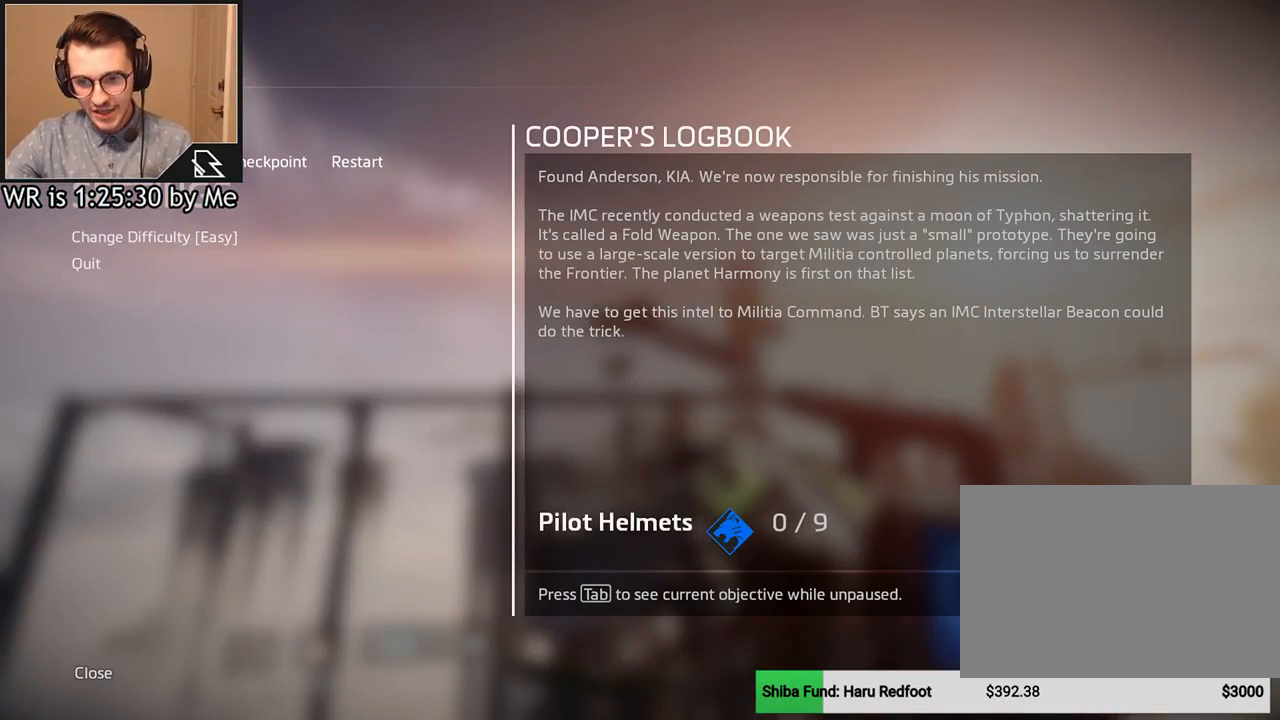
{"keys": [], "mouse": [], "events": []}
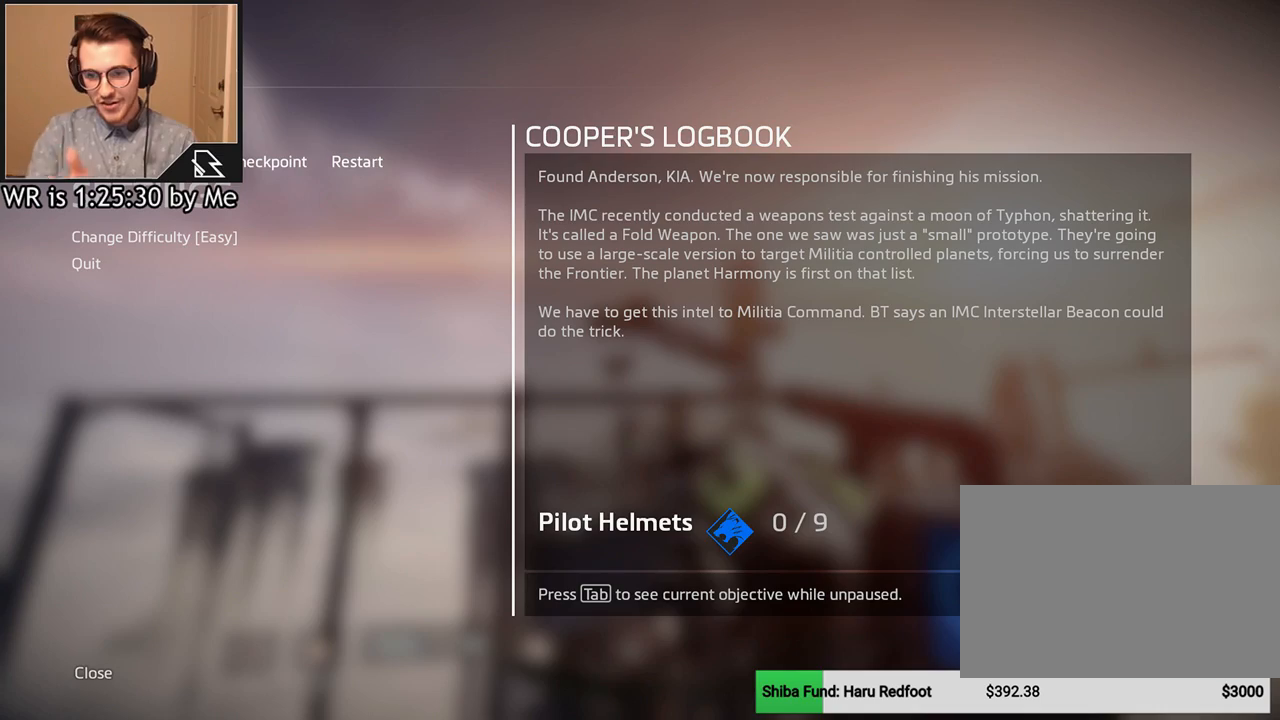
{"keys": [], "mouse": [], "events": []}
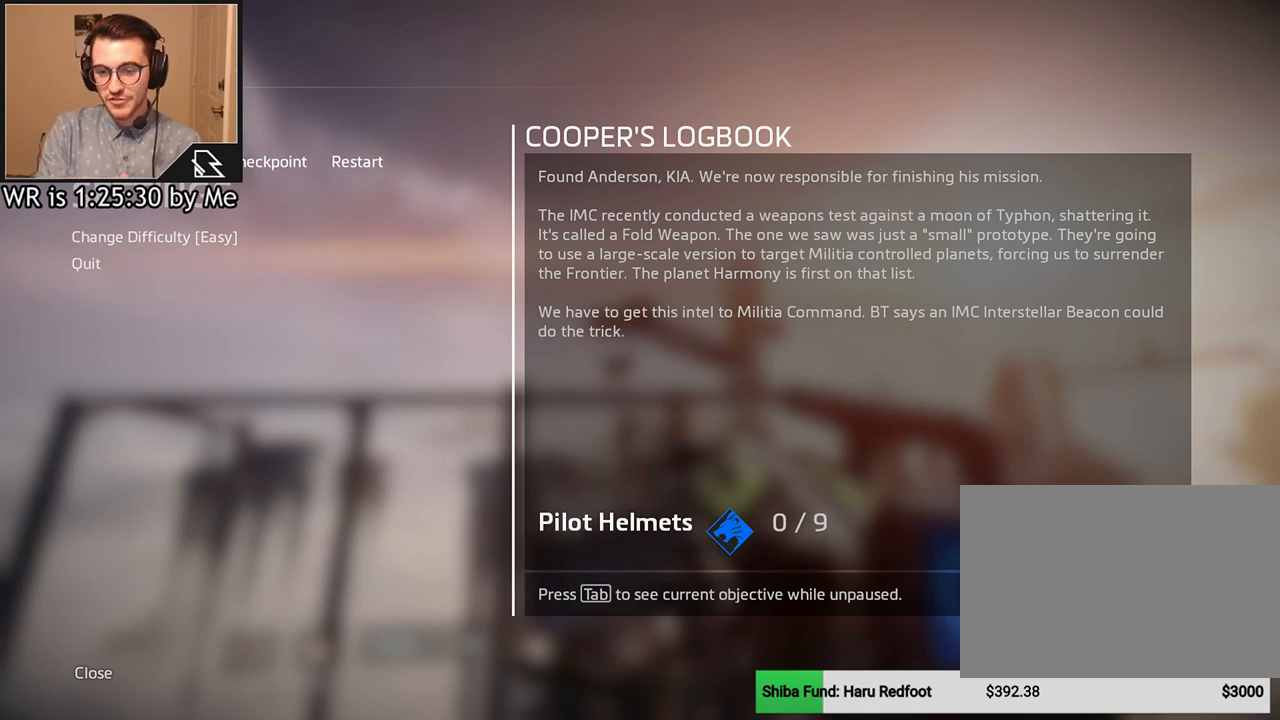
{"keys": [], "mouse": [], "events": []}
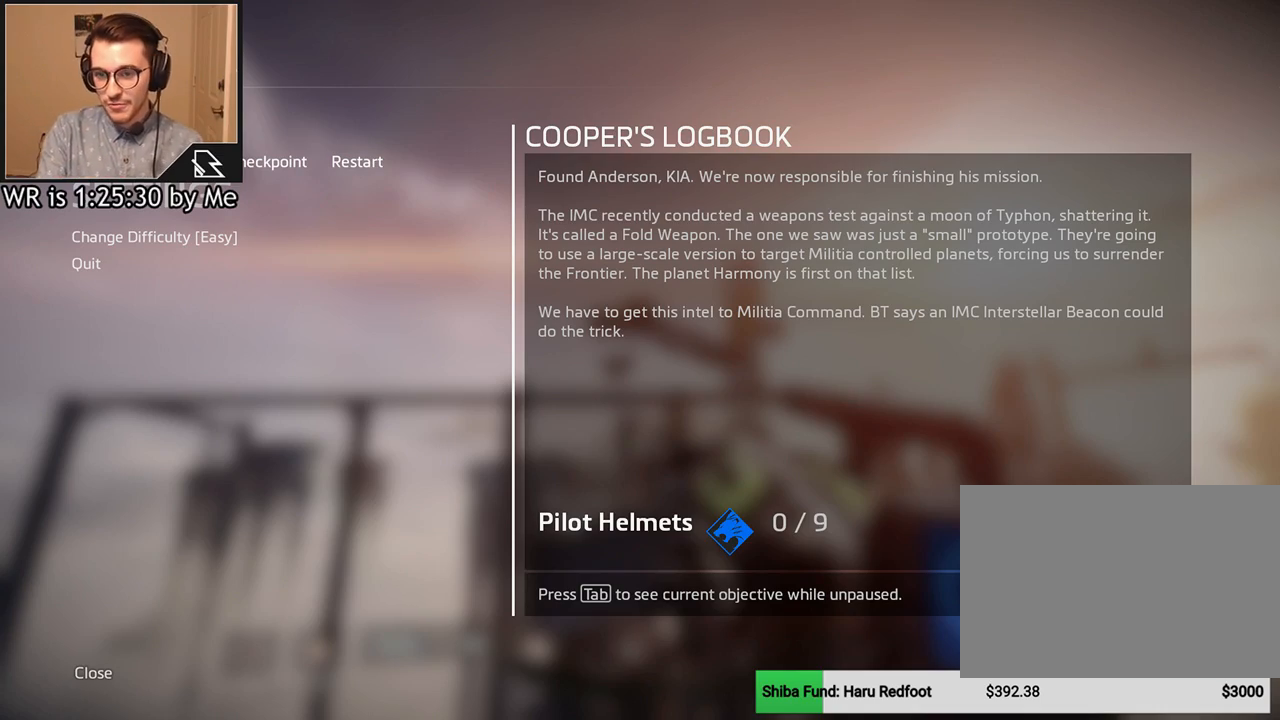
{"keys": [], "mouse": [], "events": []}
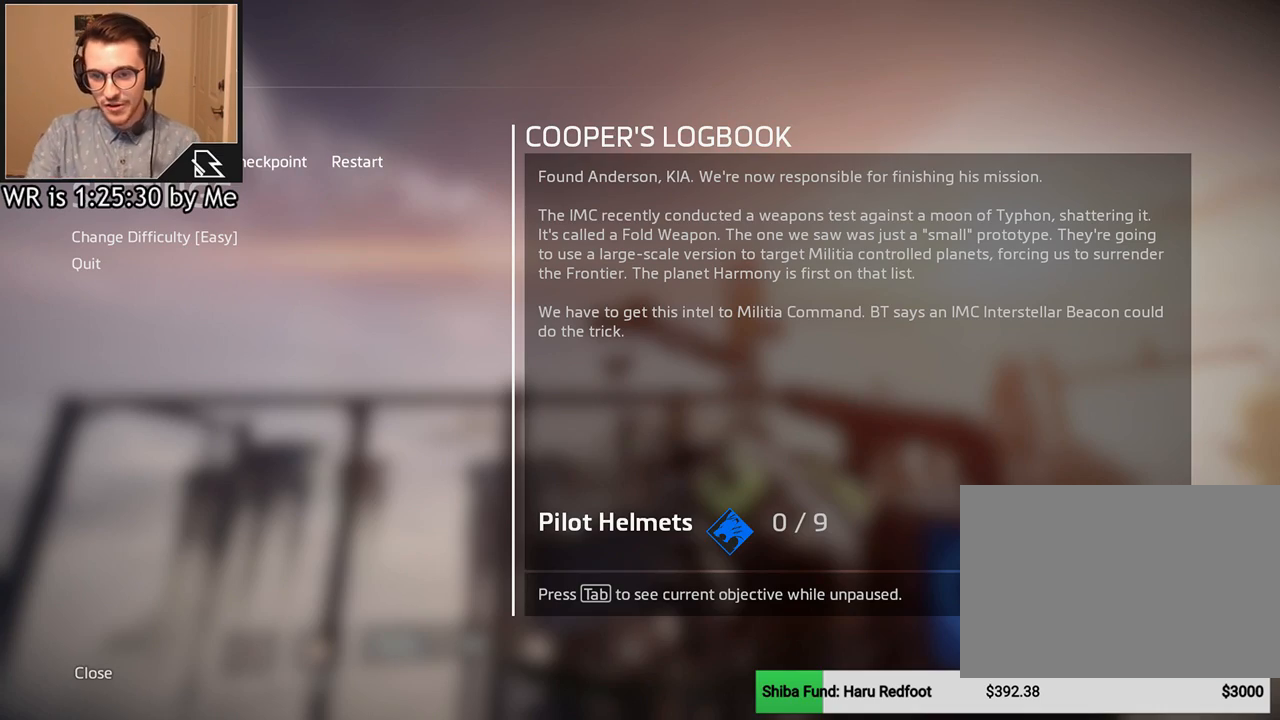
{"keys": [], "mouse": [], "events": []}
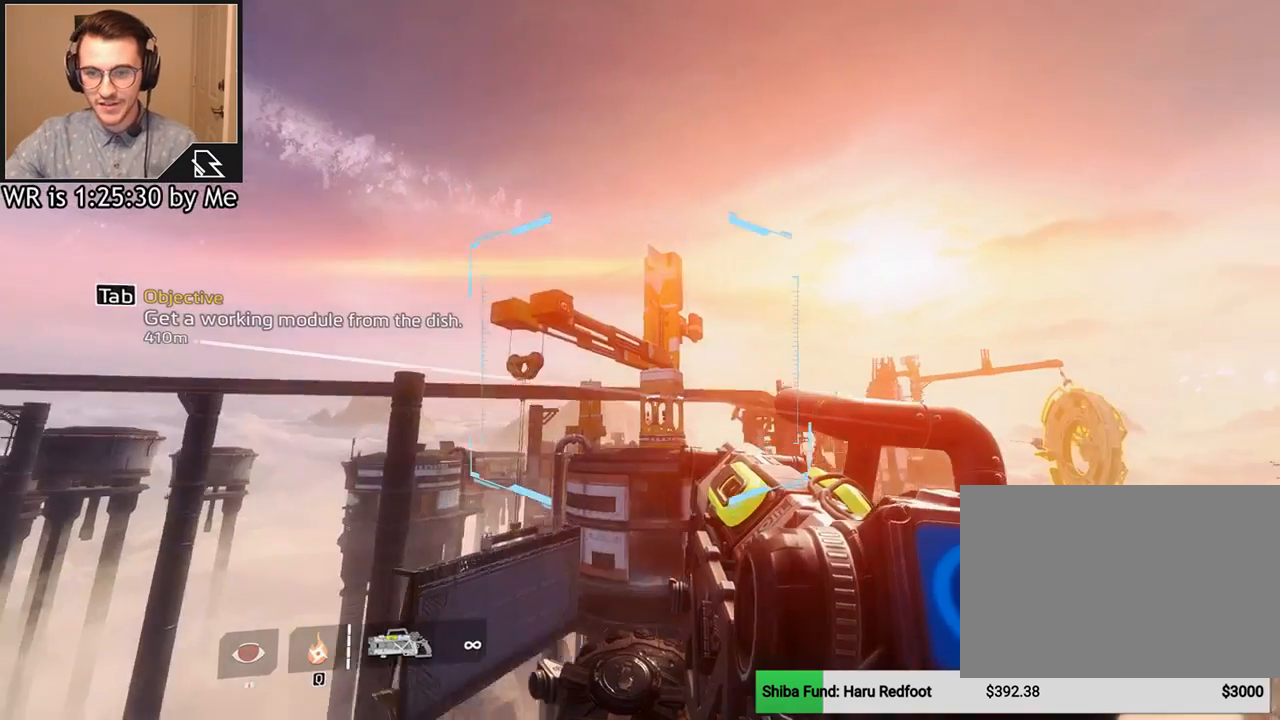
{"keys": ["d"], "mouse": [], "events": [[267, "d", "down"]]}
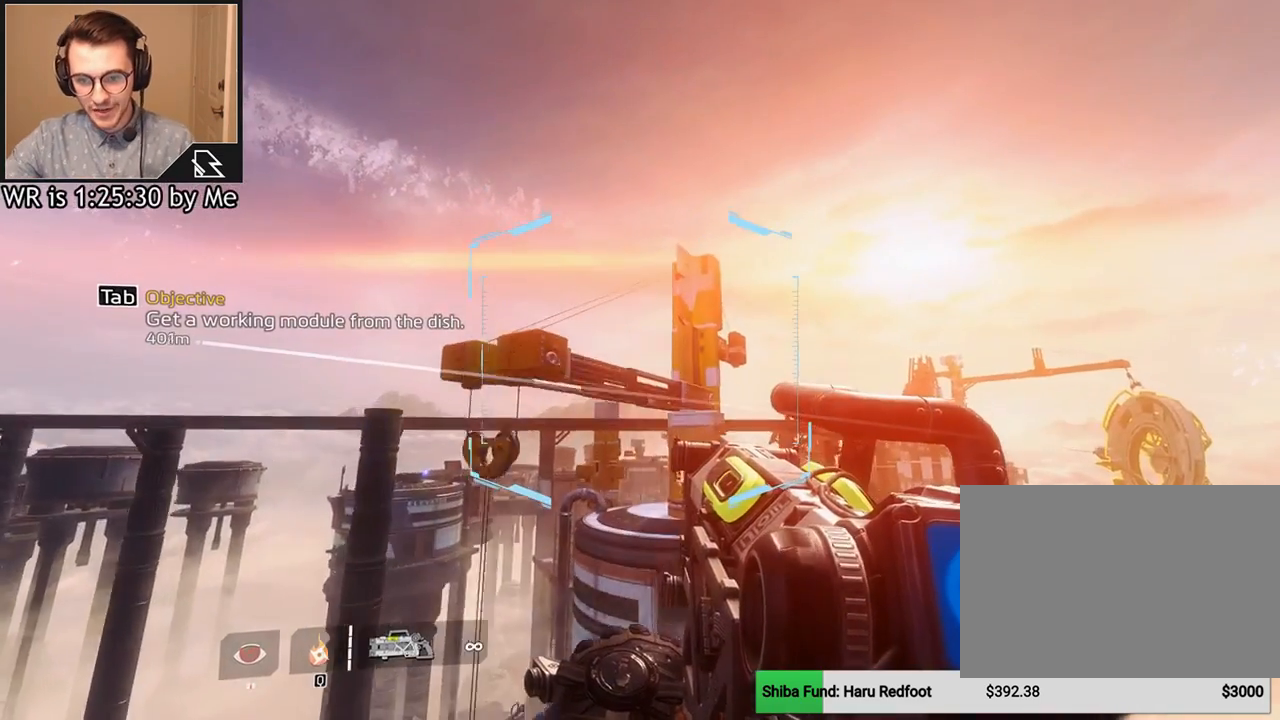
{"keys": [], "mouse": [], "events": [[467, "d", "up"]]}
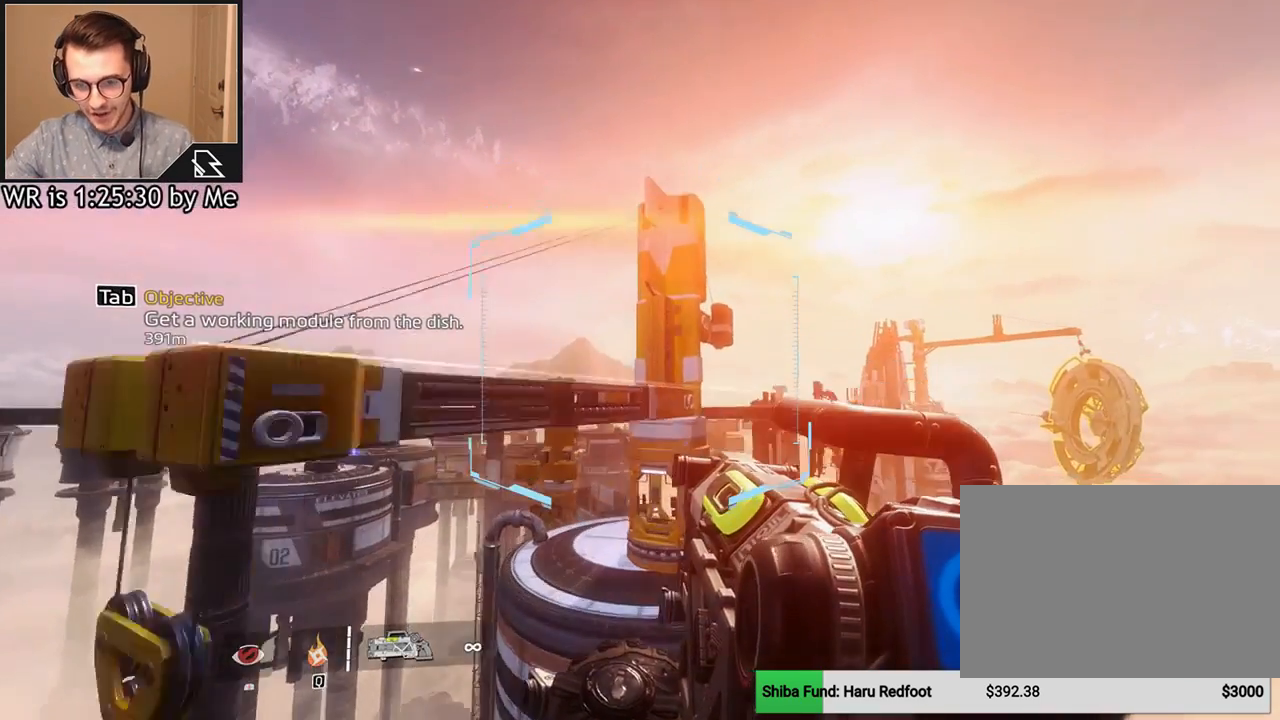
{"keys": ["a", "s"], "mouse": [], "events": [[167, "a", "down"], [434, "s", "down"]]}
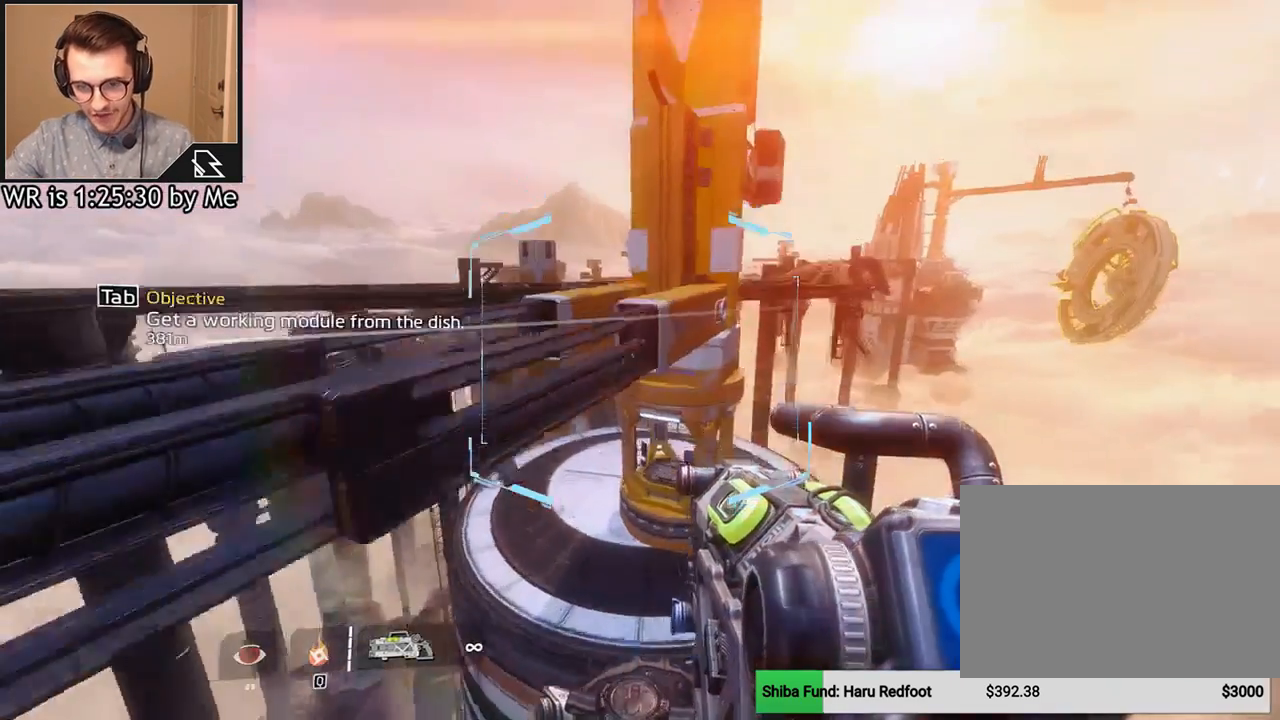
{"keys": ["d"], "mouse": [], "events": [[33, "a", "up"], [133, "d", "down"], [467, "s", "up"]]}
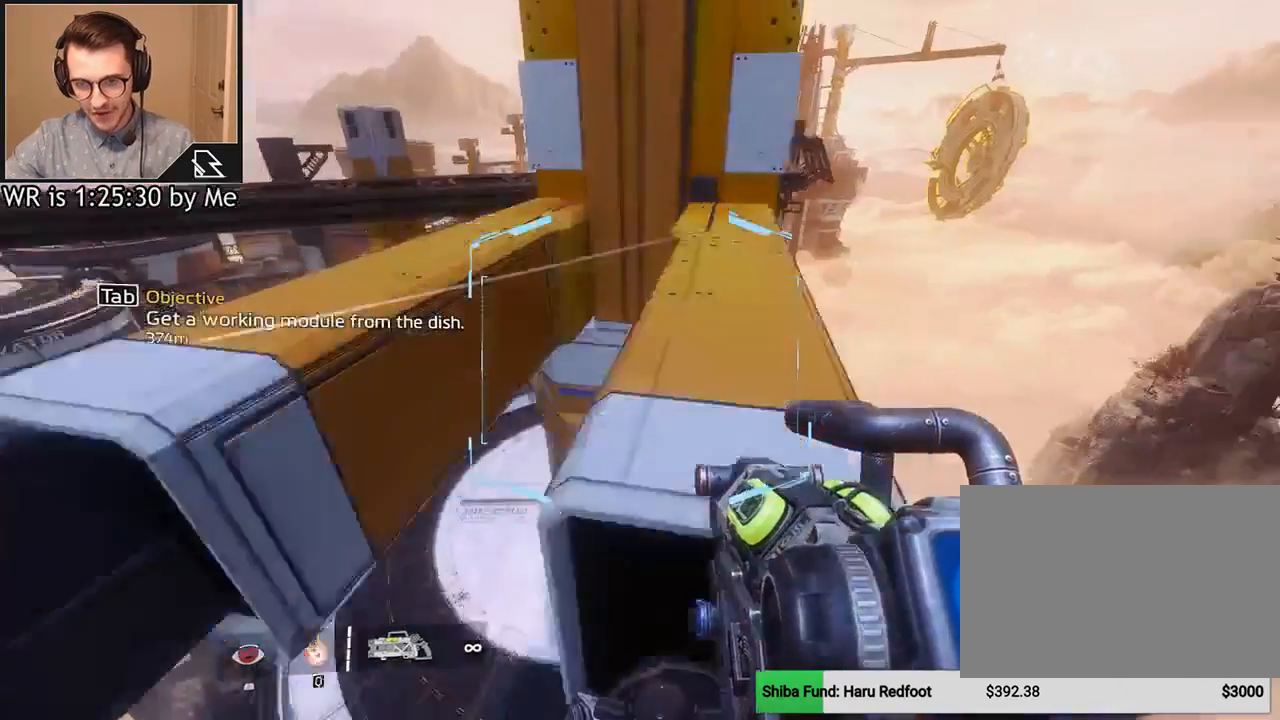
{"keys": [], "mouse": [], "events": [[134, "w", "down"], [434, "d", "up"], [434, "w", "up"]]}
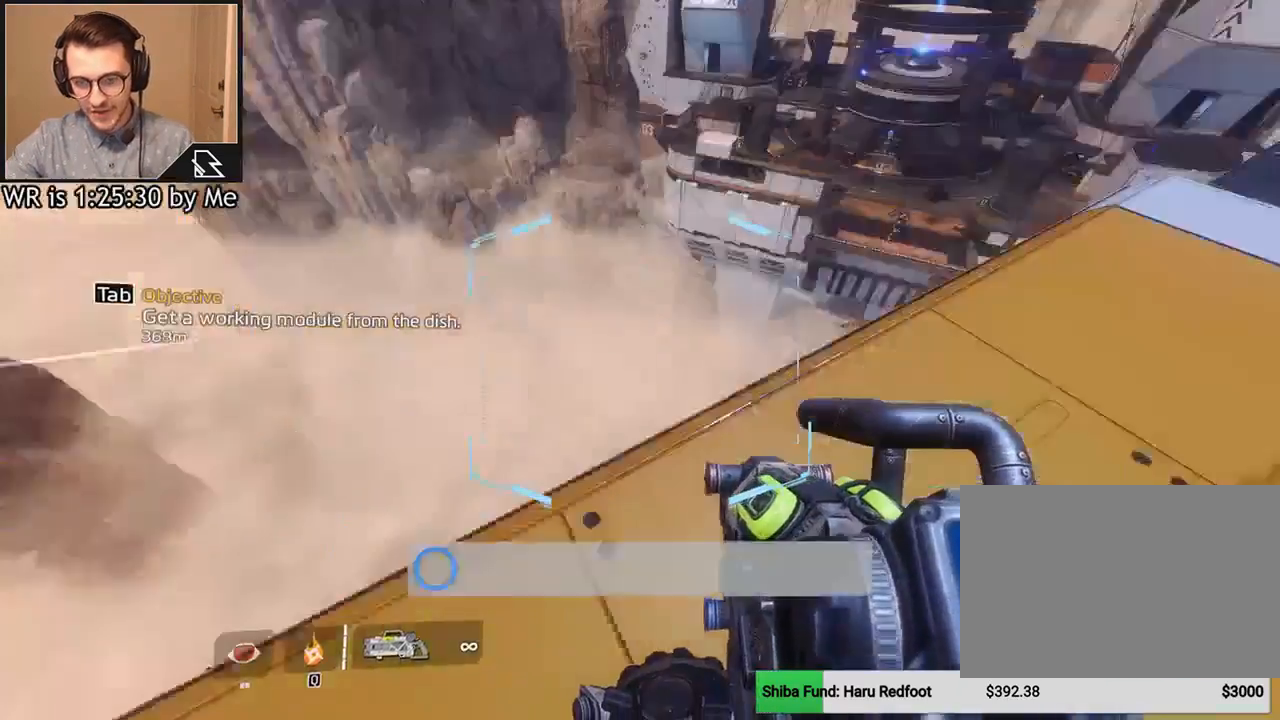
{"keys": ["w"], "mouse": [], "events": [[334, "a", "down"], [500, "a", "up"], [500, "w", "down"]]}
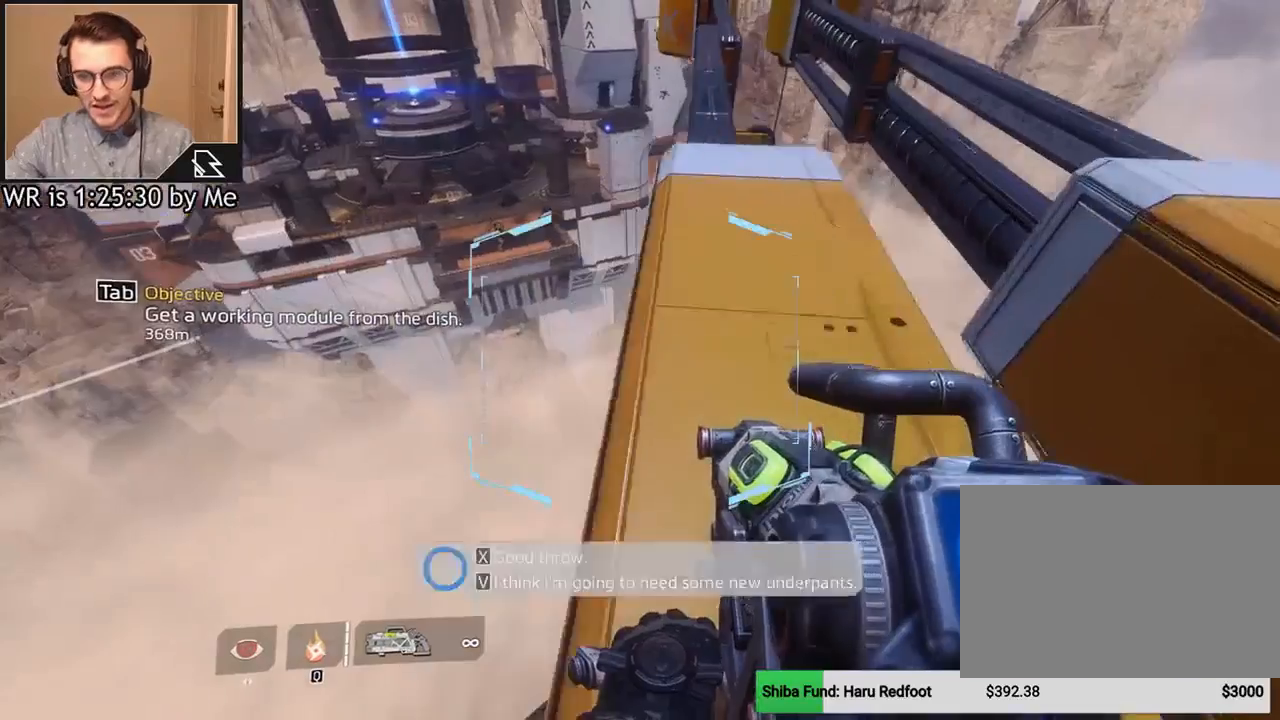
{"keys": ["w"], "mouse": [], "events": []}
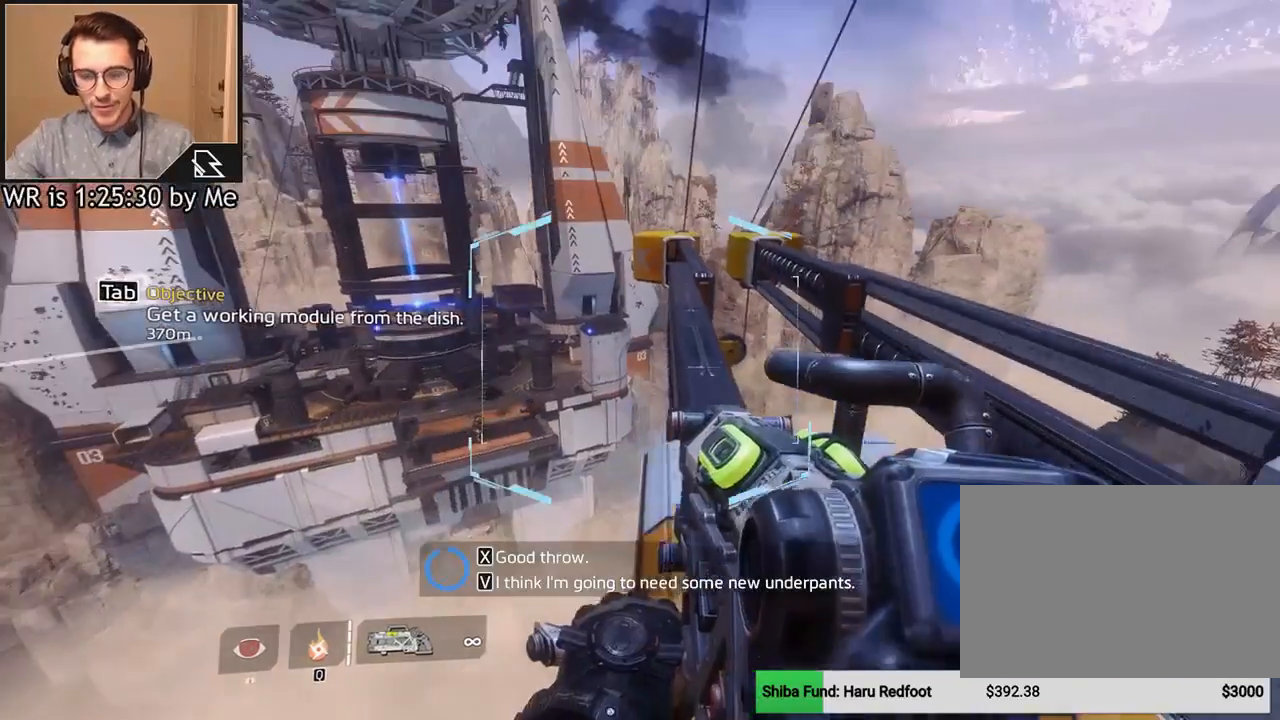
{"keys": [], "mouse": [], "events": [[234, "w", "up"]]}
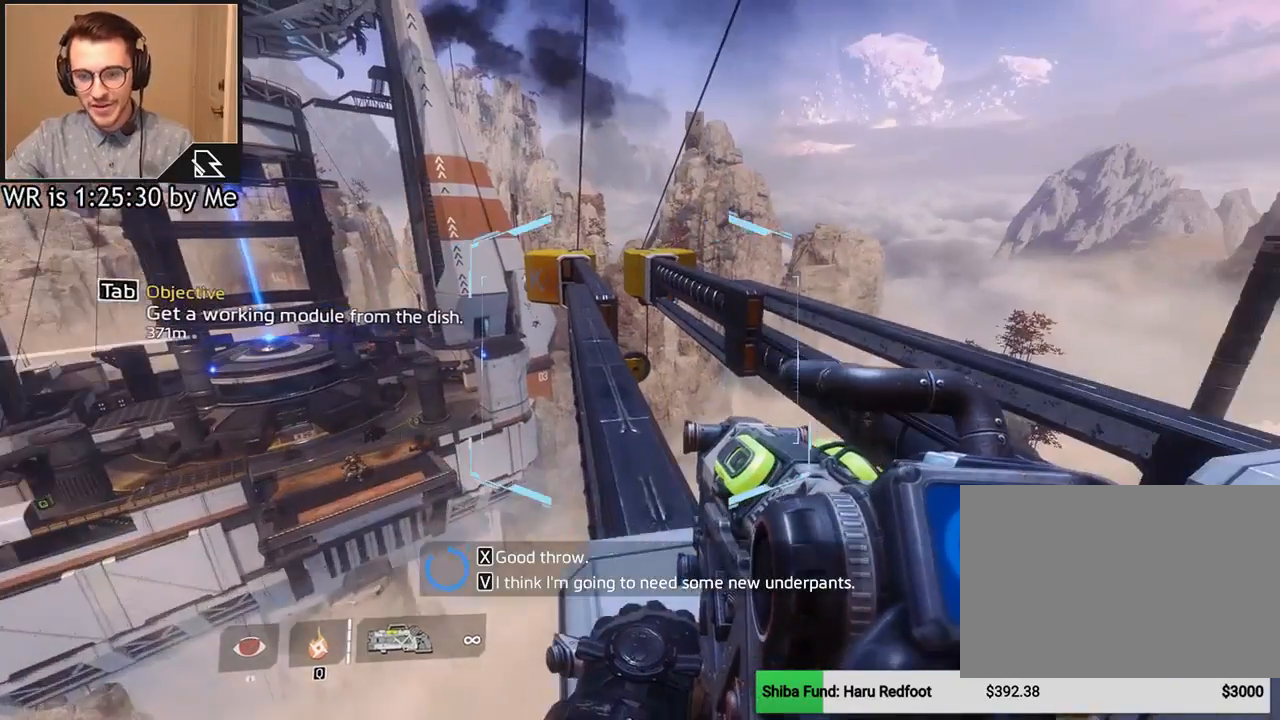
{"keys": [], "mouse": [], "events": []}
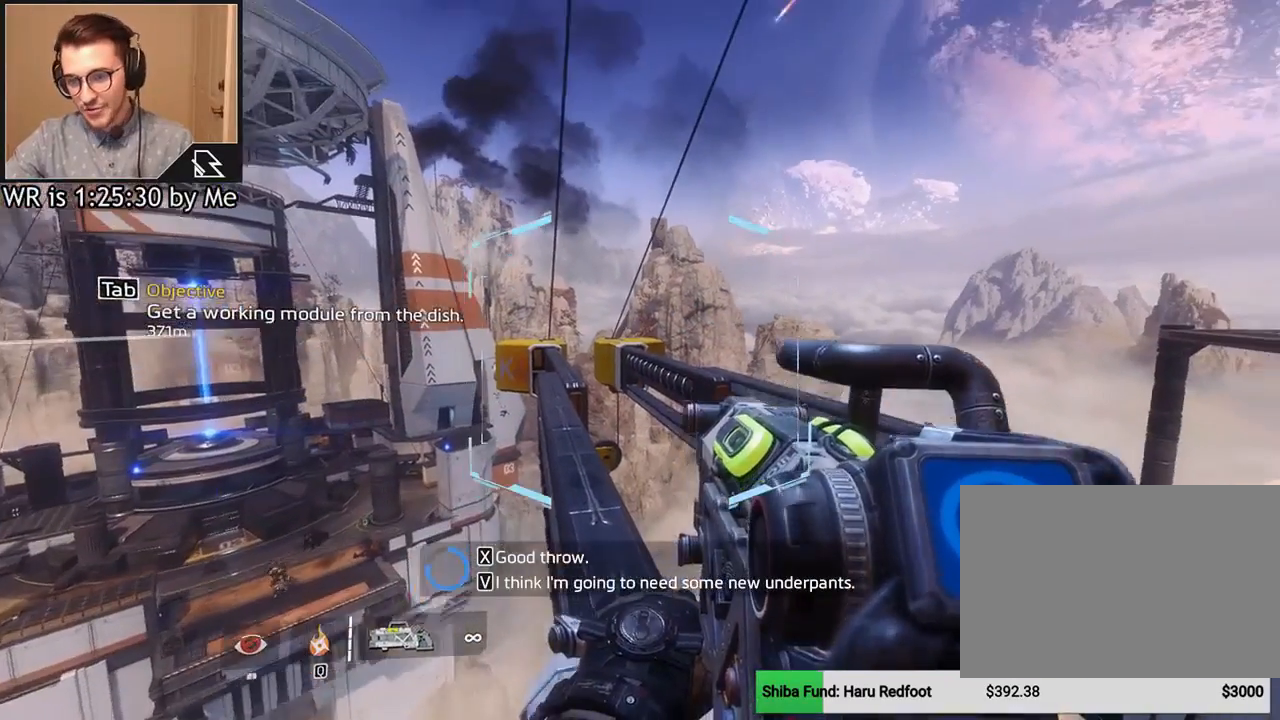
{"keys": [], "mouse": [], "events": []}
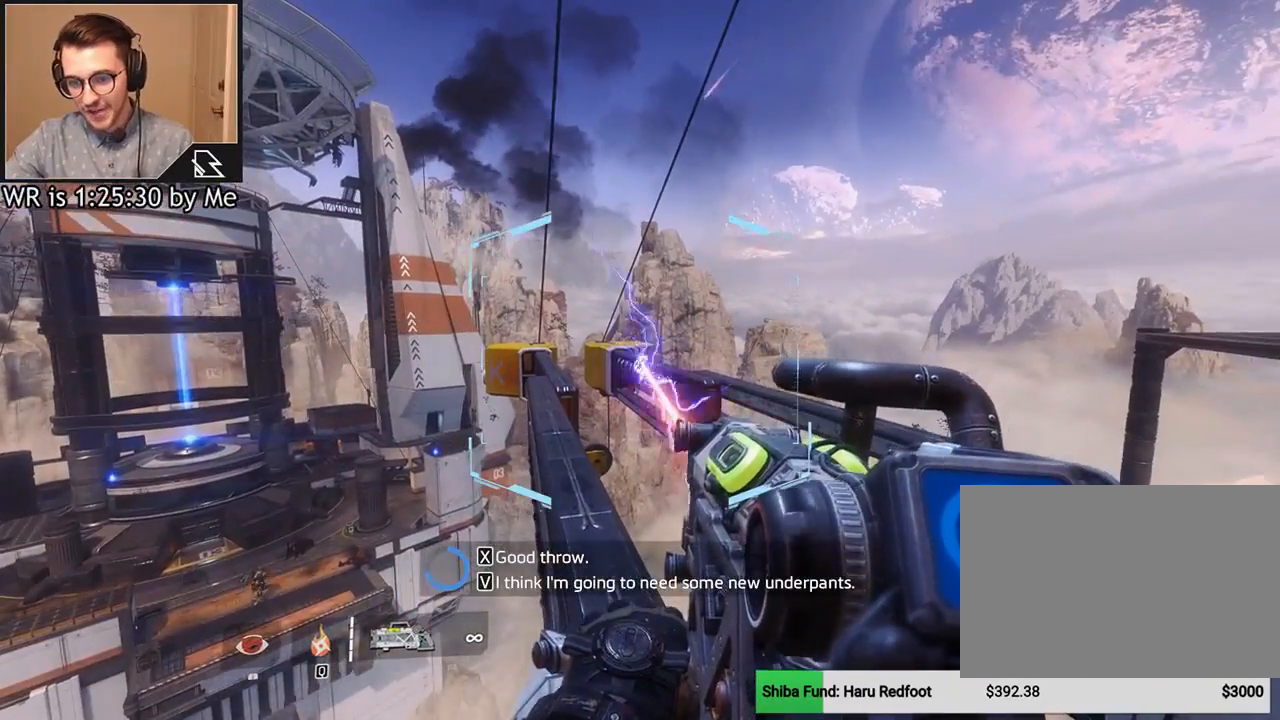
{"keys": [], "mouse": [], "events": [[34, "mouse_left", "down"], [134, "mouse_left", "up"], [201, "mouse_left", "down"], [267, "mouse_left", "up"], [434, "mouse_left", "down"], [501, "mouse_left", "up"]]}
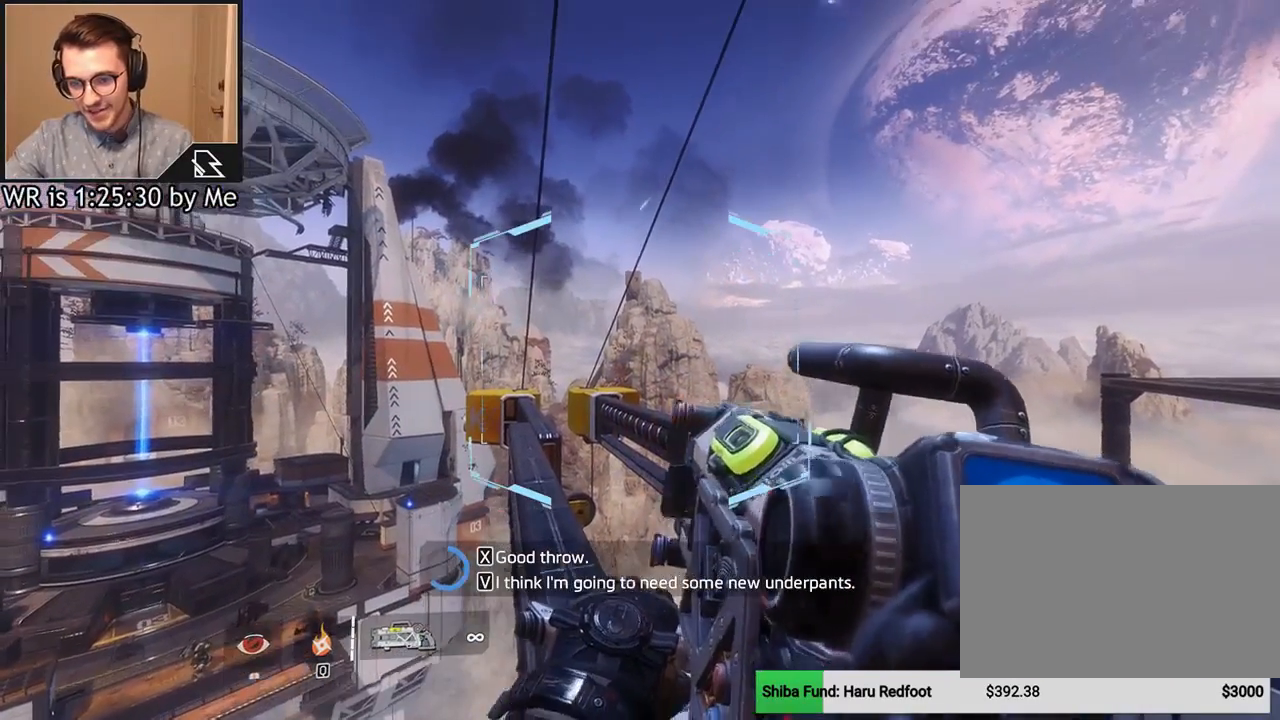
{"keys": [], "mouse": [], "events": [[100, "mouse_left", "down"], [200, "mouse_left", "up"], [267, "mouse_left", "down"], [334, "mouse_left", "up"]]}